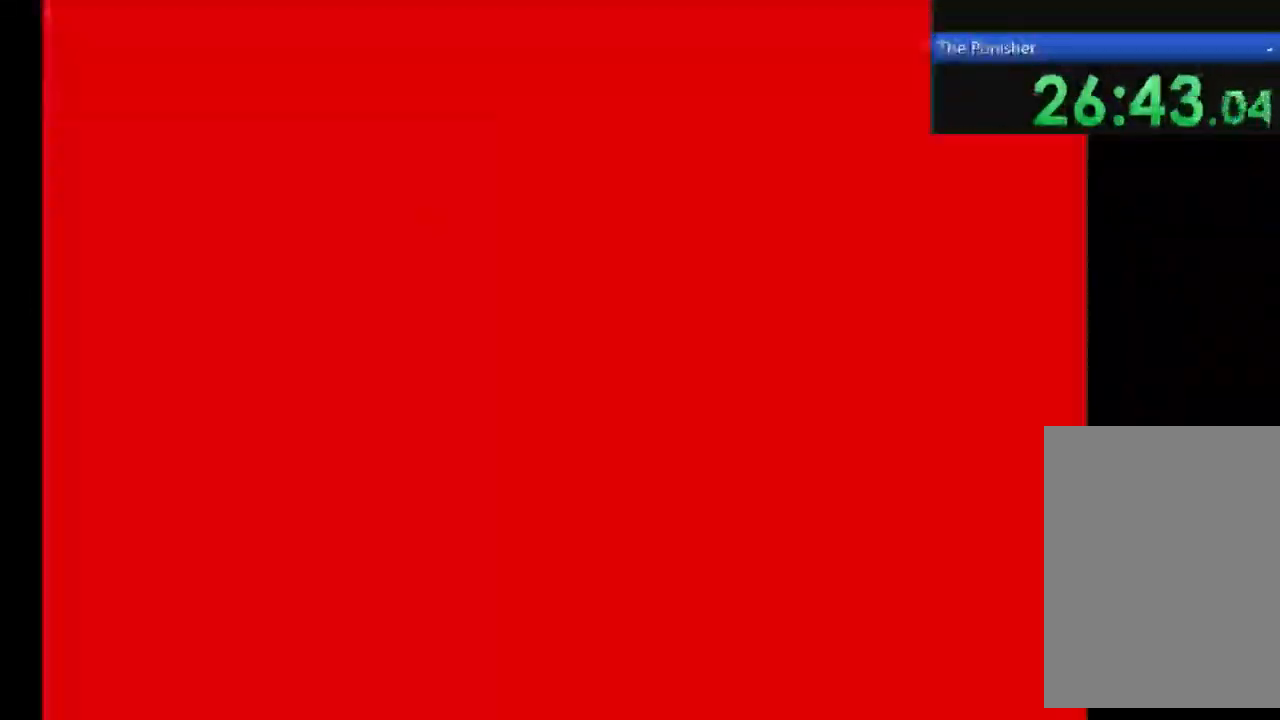
Gameplay with a controller (Xbox layout); each line is a JSON object with the inputs held at the frame after it (dt_ms = milliseconds from this image to that frame). "events" lists button and stick changes between this image and that frame as [ms after this image, input, new state], when the widget could be followed in between. Not read: L3 R3.
{"dt_ms": 500, "buttons": [], "left_stick": "center", "right_stick": "center", "events": [[67, "A", "up"], [67, "X", "up"]]}
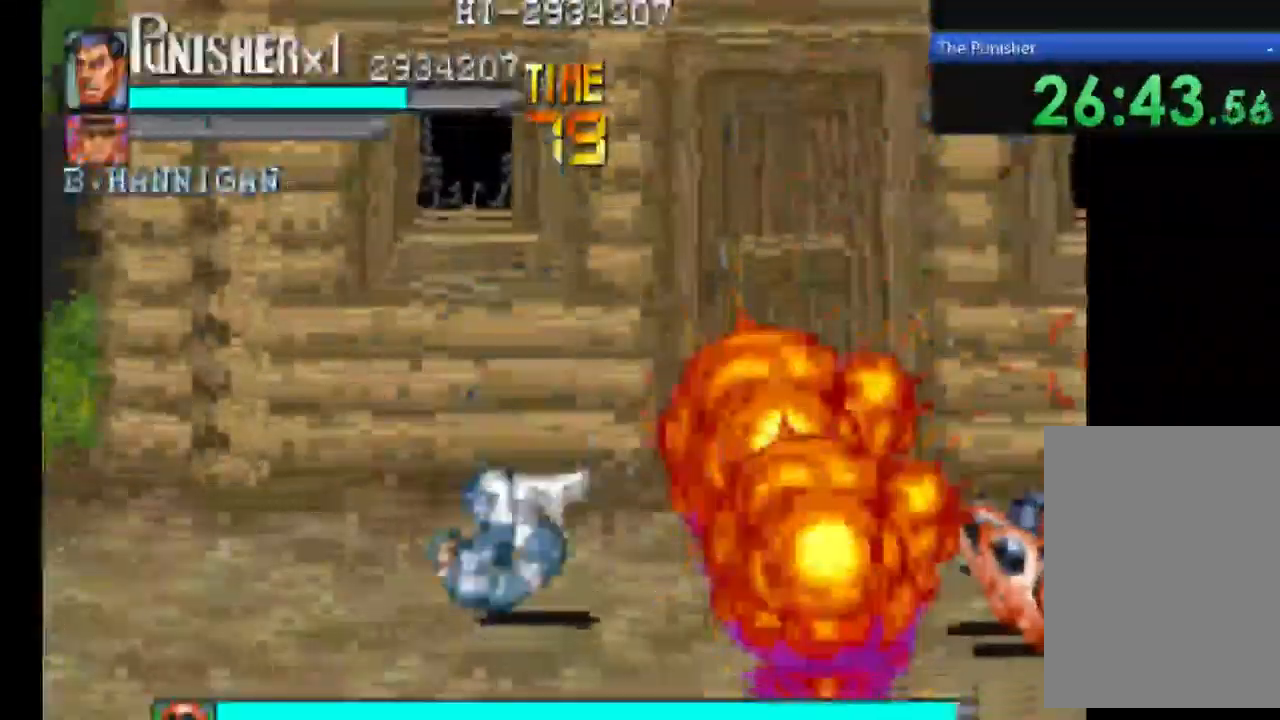
{"dt_ms": 500, "buttons": [], "left_stick": "center", "right_stick": "center", "events": []}
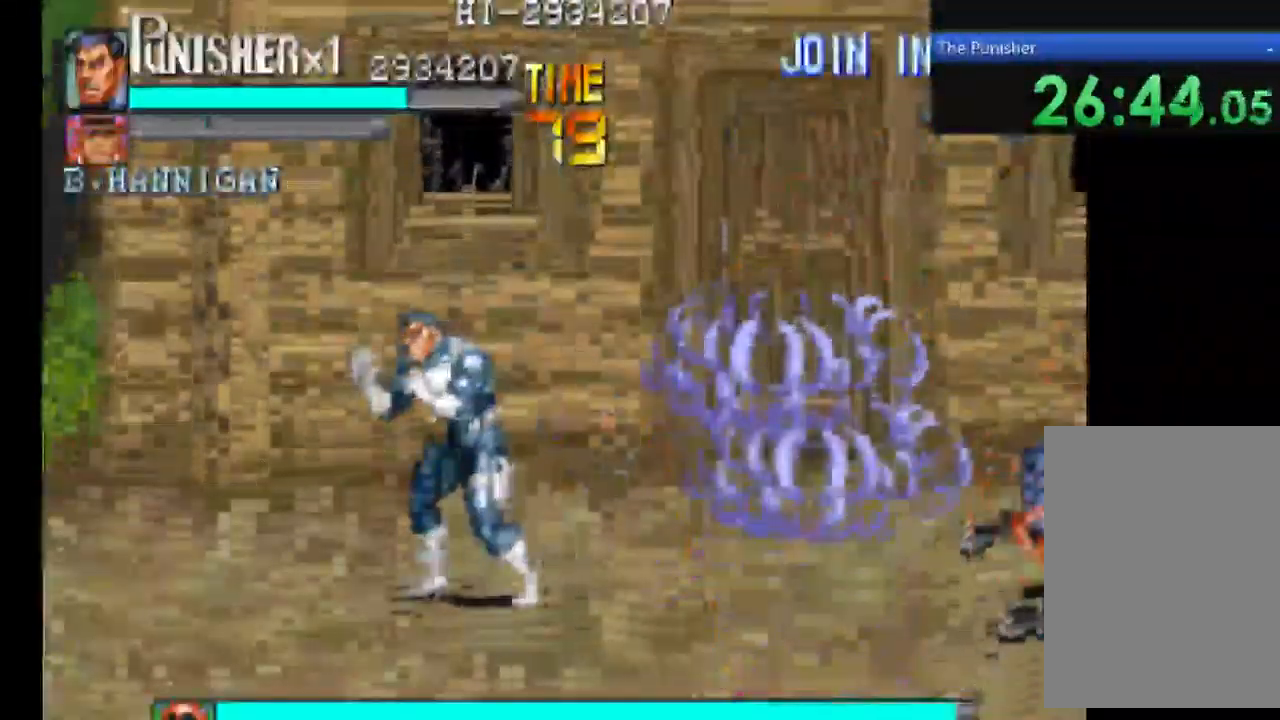
{"dt_ms": 500, "buttons": [], "left_stick": "center", "right_stick": "center", "events": []}
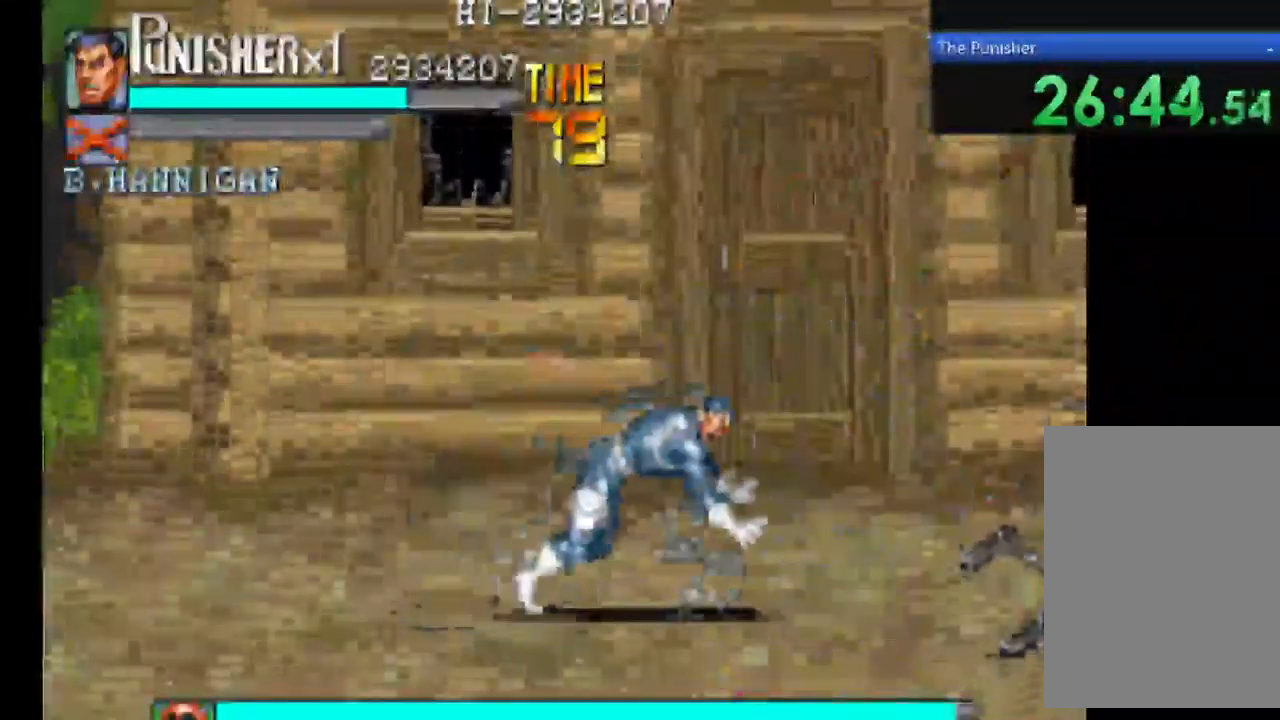
{"dt_ms": 500, "buttons": ["A"], "left_stick": "center", "right_stick": "center", "events": [[267, "A", "down"]]}
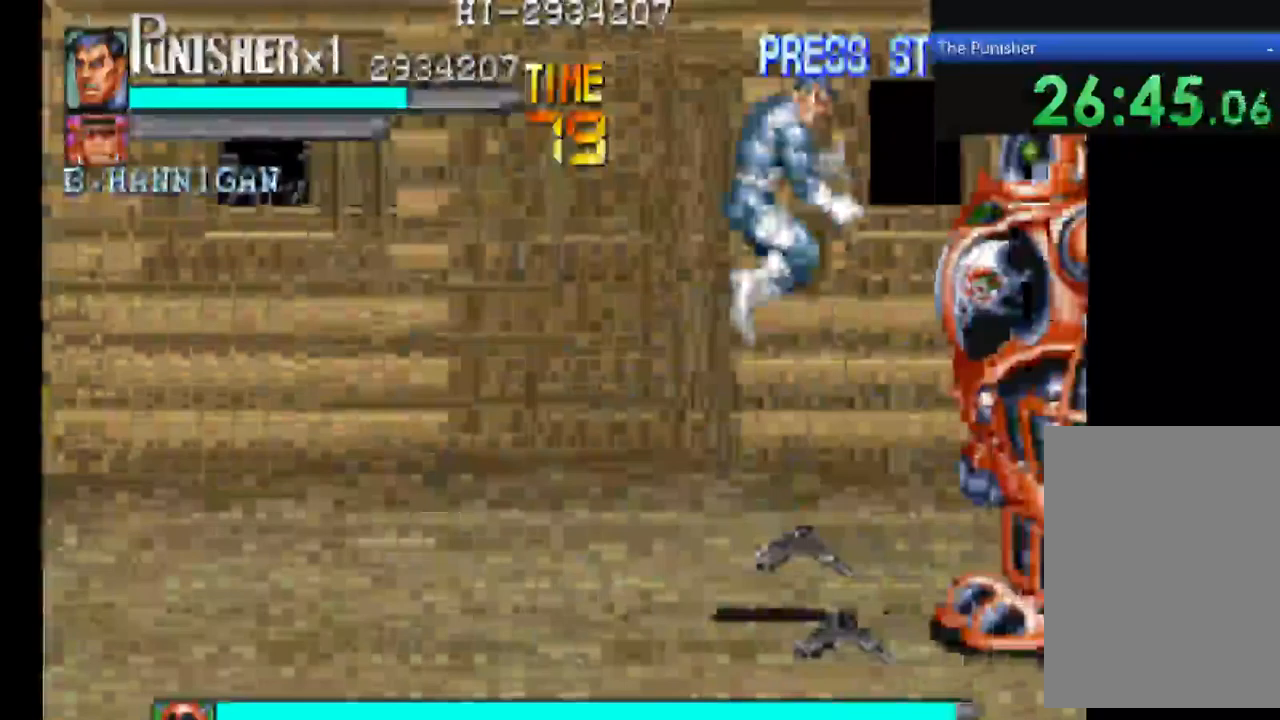
{"dt_ms": 500, "buttons": ["A", "X"], "left_stick": "center", "right_stick": "center", "events": [[200, "X", "down"]]}
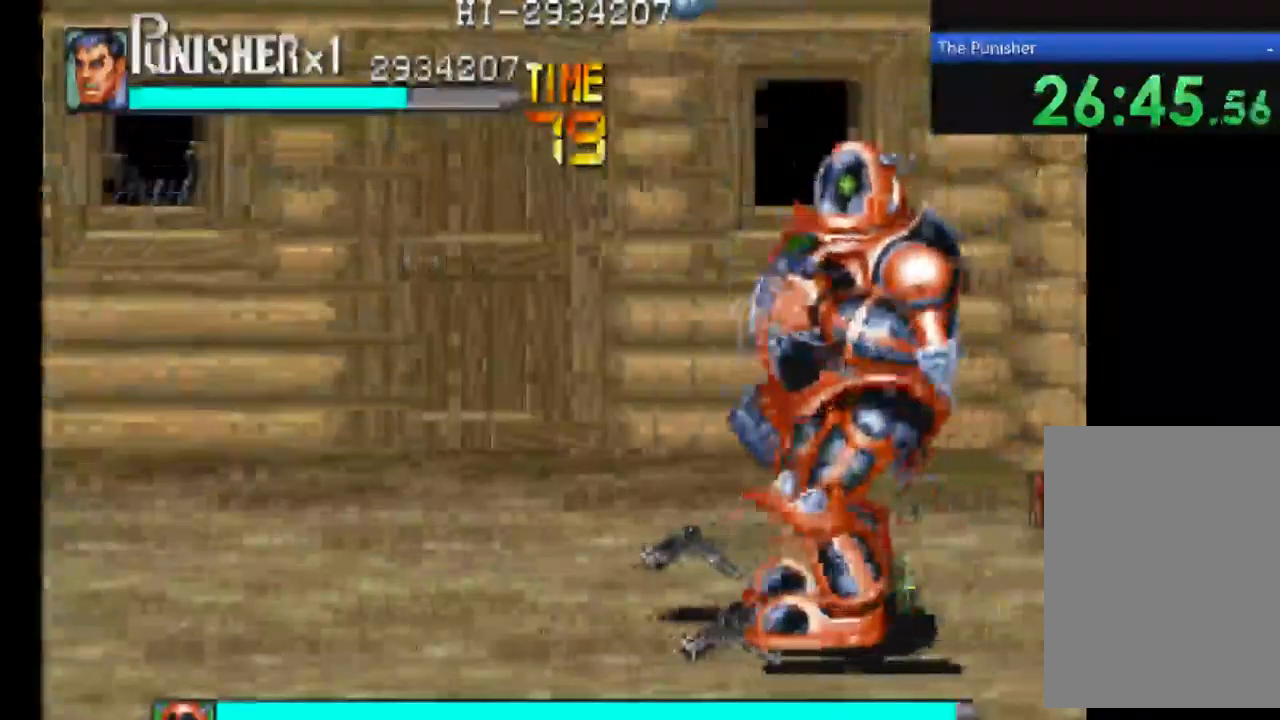
{"dt_ms": 500, "buttons": ["A"], "left_stick": "center", "right_stick": "center", "events": [[67, "X", "up"]]}
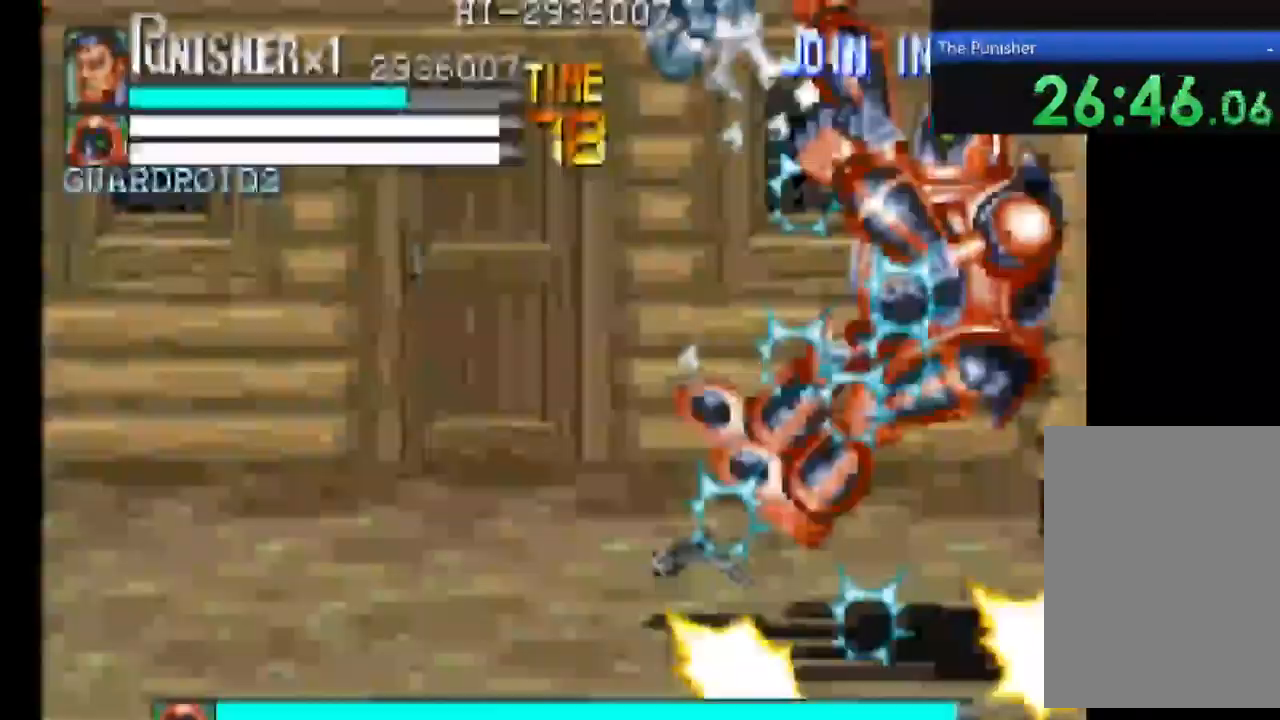
{"dt_ms": 500, "buttons": ["A"], "left_stick": "center", "right_stick": "center", "events": []}
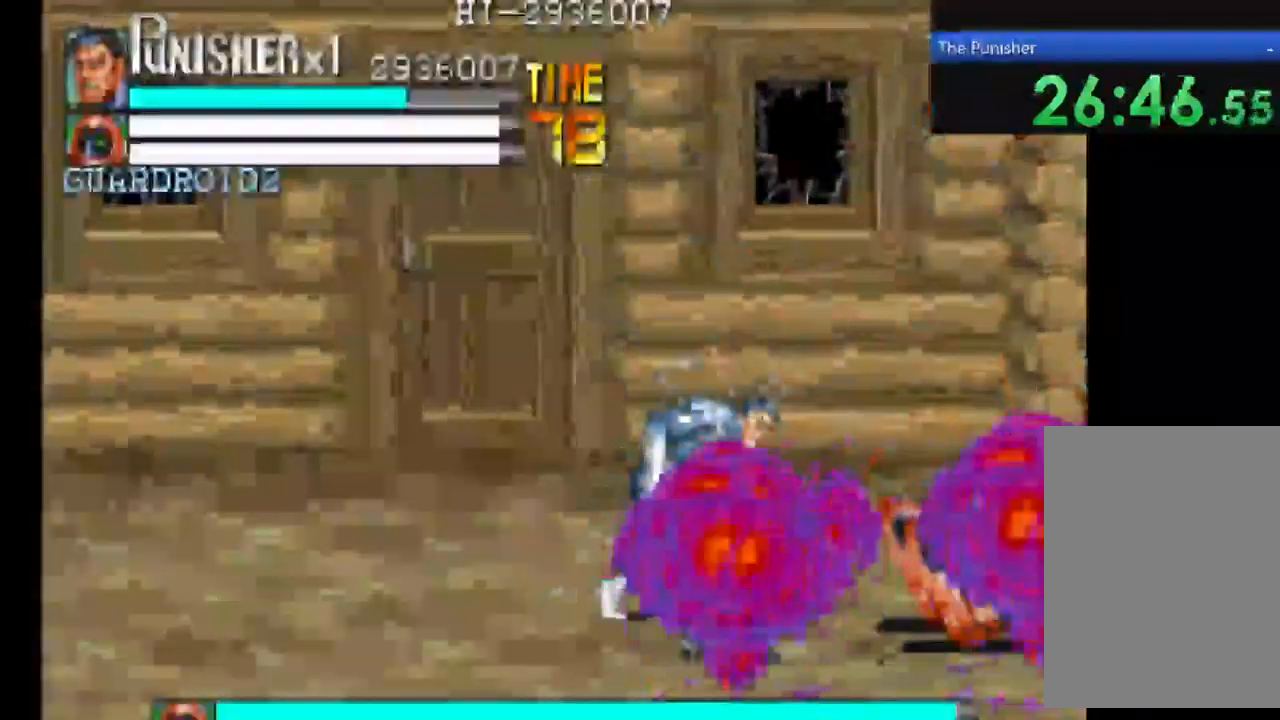
{"dt_ms": 500, "buttons": ["A", "X"], "left_stick": "center", "right_stick": "center", "events": [[367, "X", "down"]]}
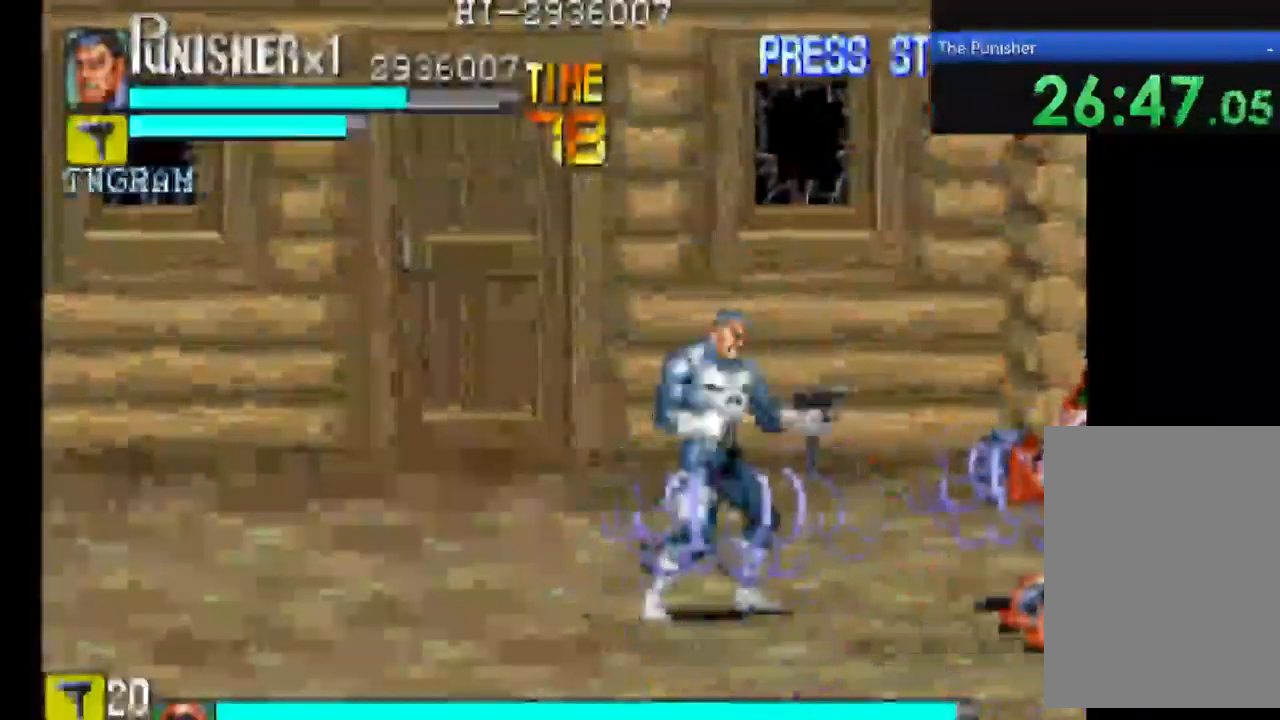
{"dt_ms": 500, "buttons": [], "left_stick": "center", "right_stick": "center", "events": [[33, "X", "up"], [67, "A", "up"], [300, "X", "down"], [467, "X", "up"]]}
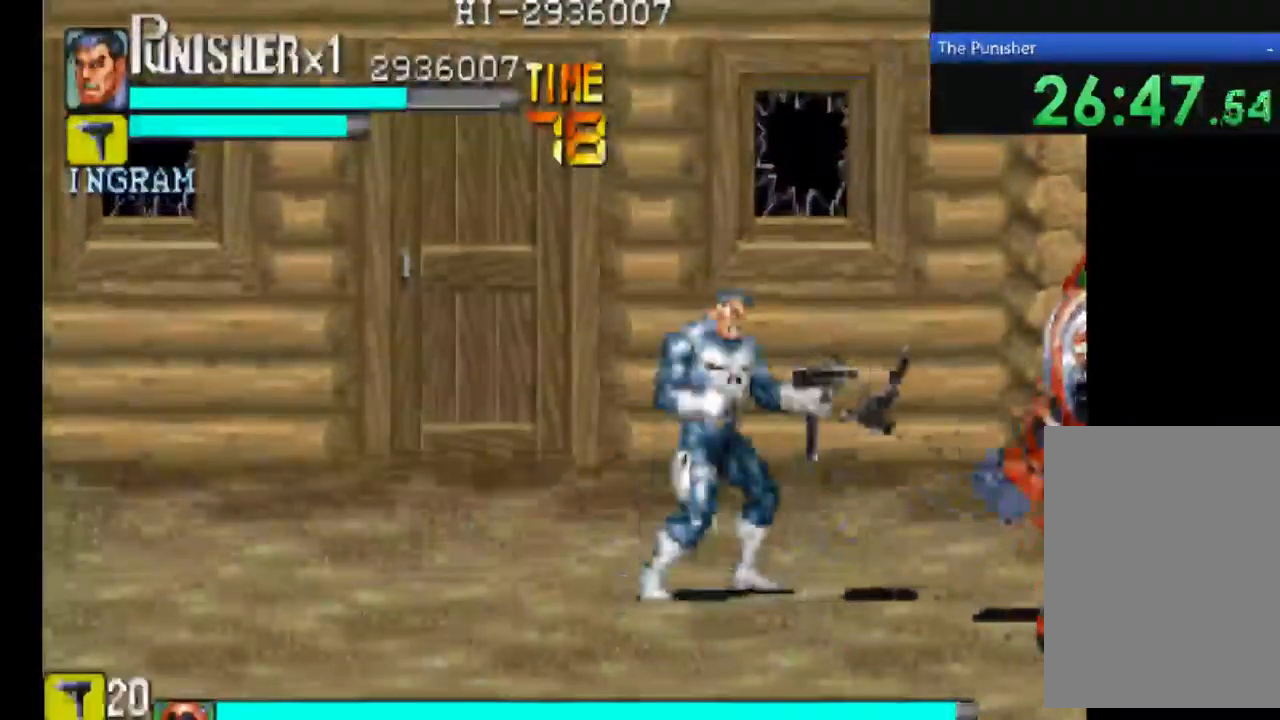
{"dt_ms": 500, "buttons": ["X"], "left_stick": "center", "right_stick": "center", "events": [[300, "X", "down"]]}
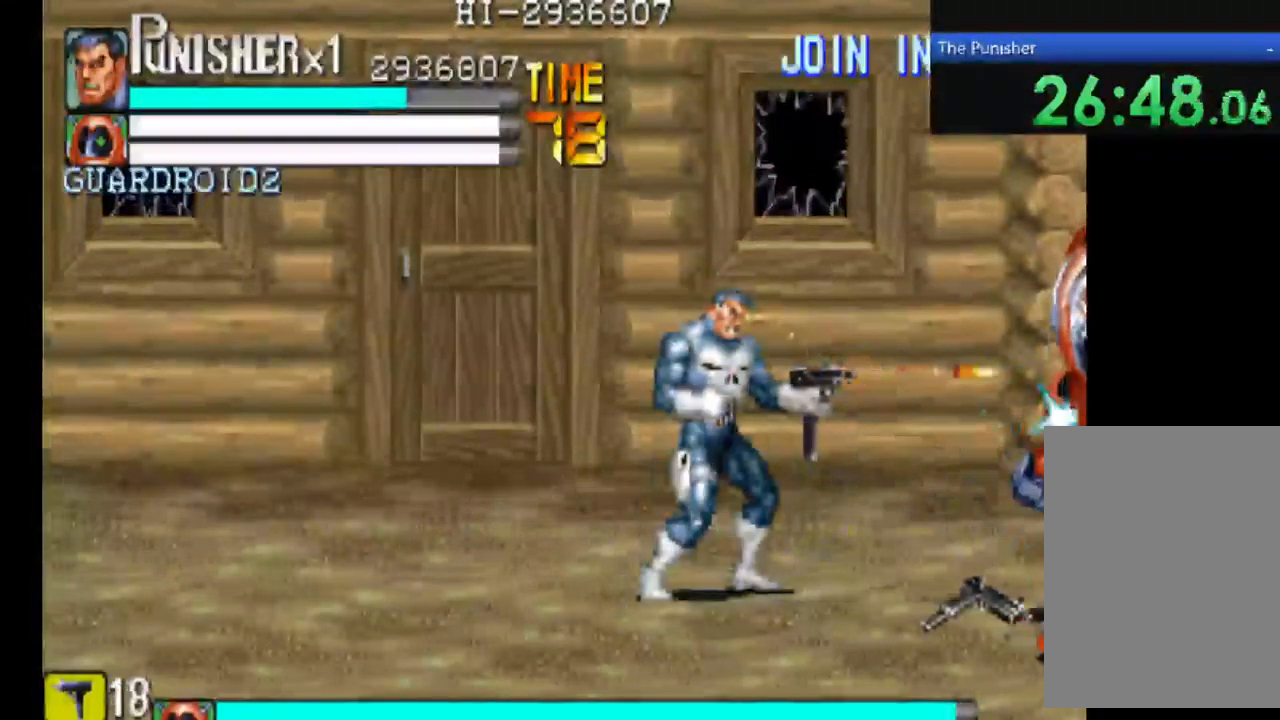
{"dt_ms": 500, "buttons": ["X"], "left_stick": "center", "right_stick": "center", "events": []}
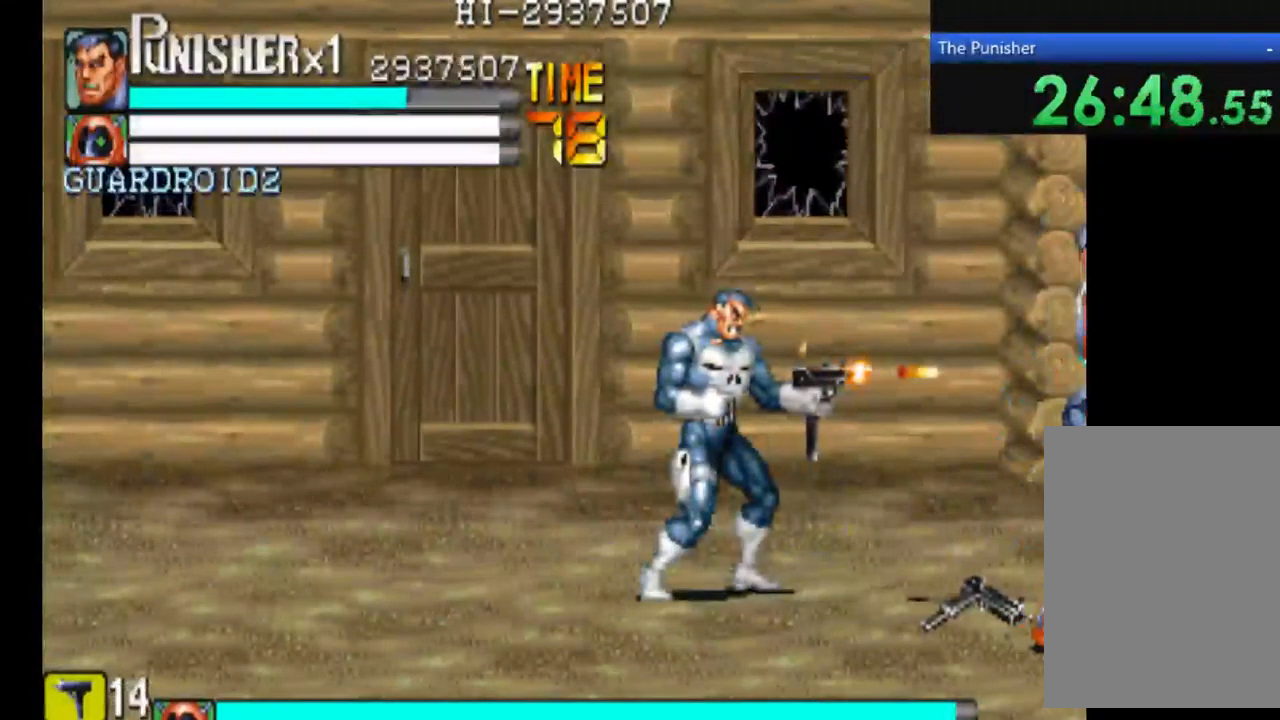
{"dt_ms": 500, "buttons": ["X"], "left_stick": "center", "right_stick": "center", "events": []}
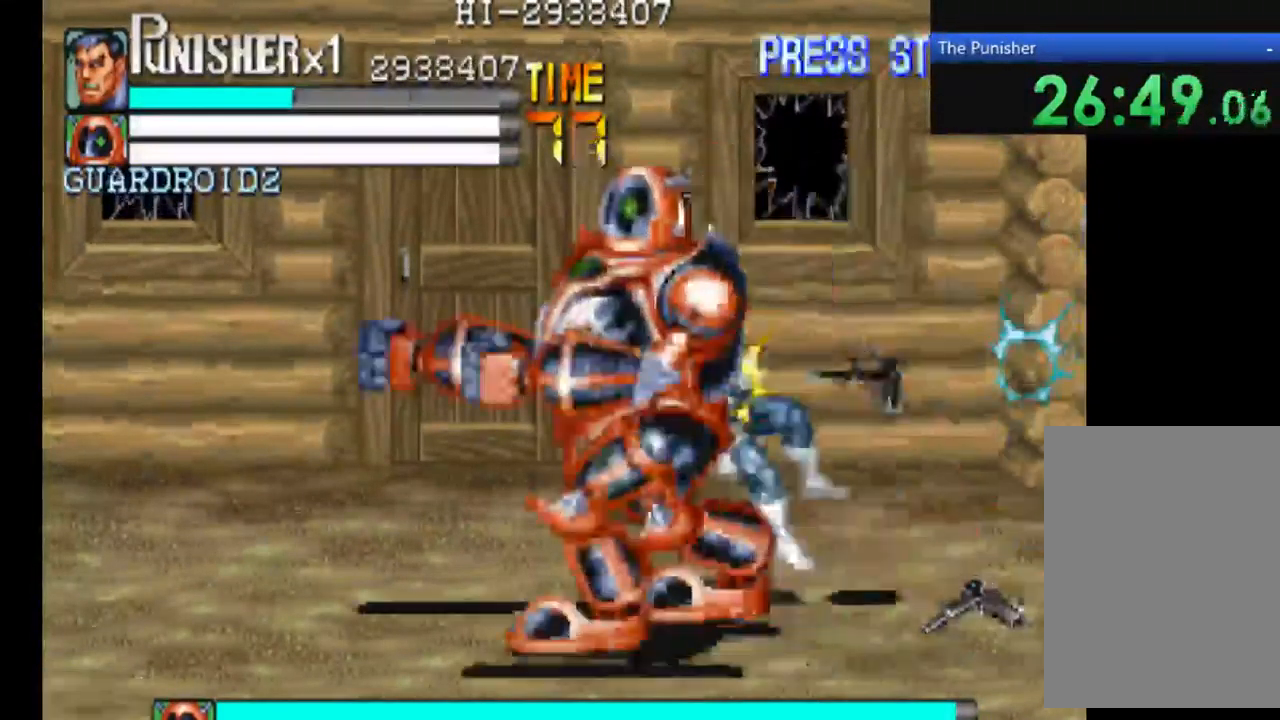
{"dt_ms": 500, "buttons": ["X"], "left_stick": "center", "right_stick": "center", "events": []}
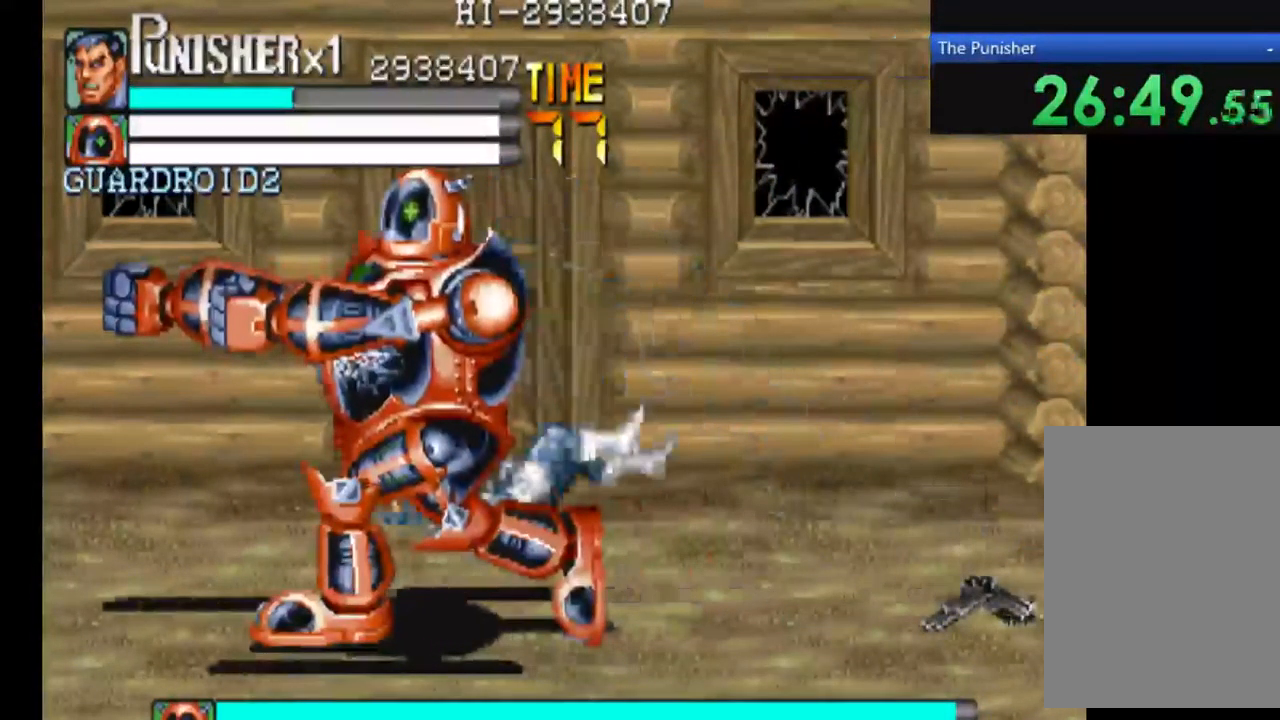
{"dt_ms": 500, "buttons": [], "left_stick": "center", "right_stick": "center", "events": [[33, "X", "up"]]}
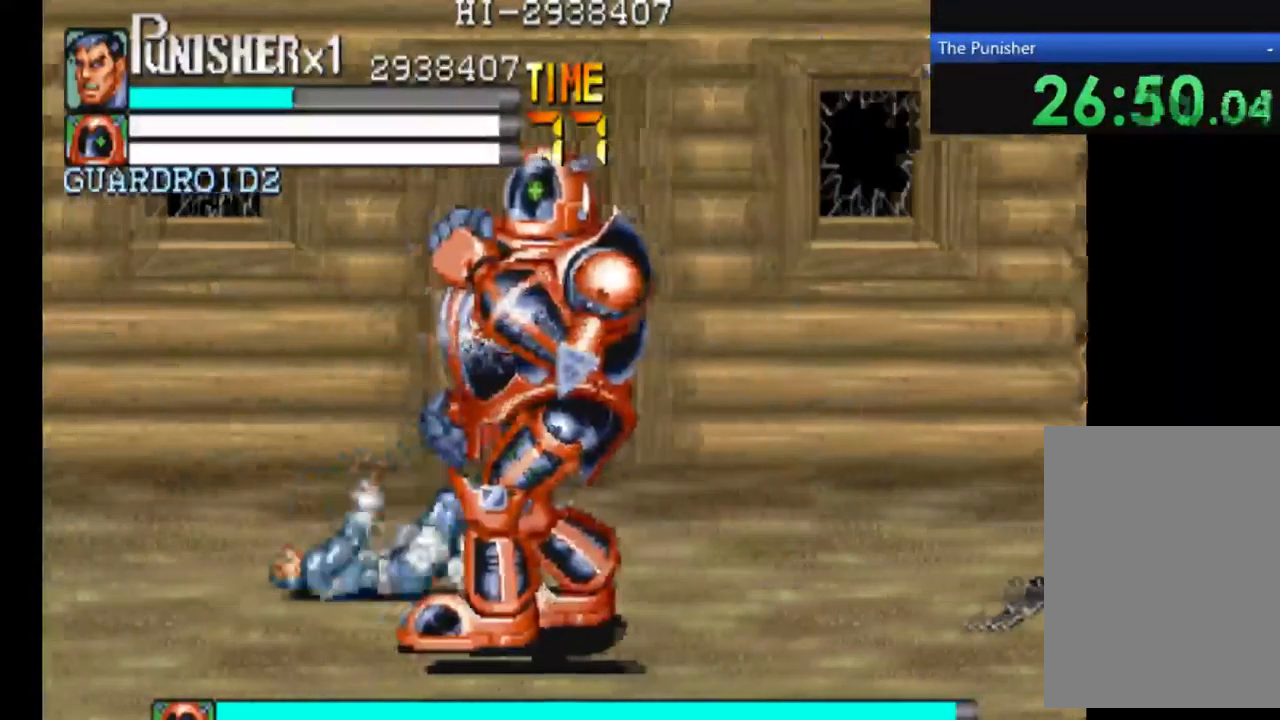
{"dt_ms": 533, "buttons": [], "left_stick": "center", "right_stick": "center", "events": []}
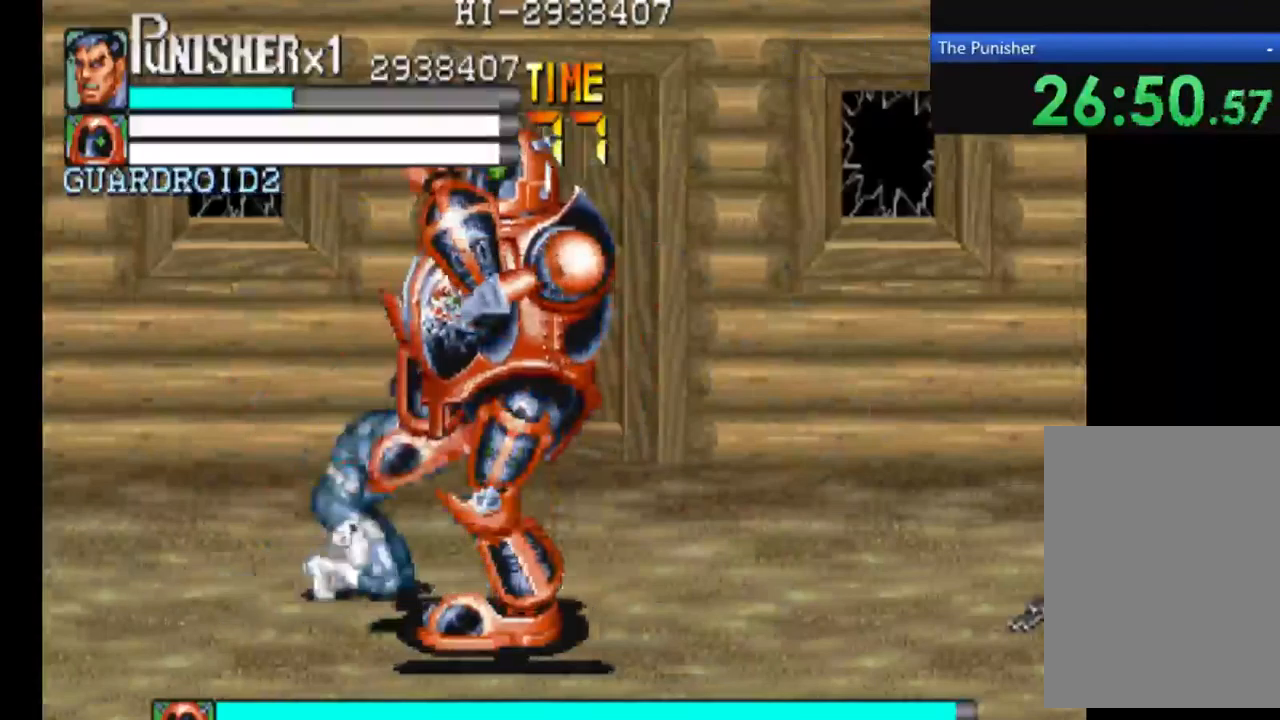
{"dt_ms": 500, "buttons": ["A"], "left_stick": "center", "right_stick": "center", "events": [[333, "A", "down"]]}
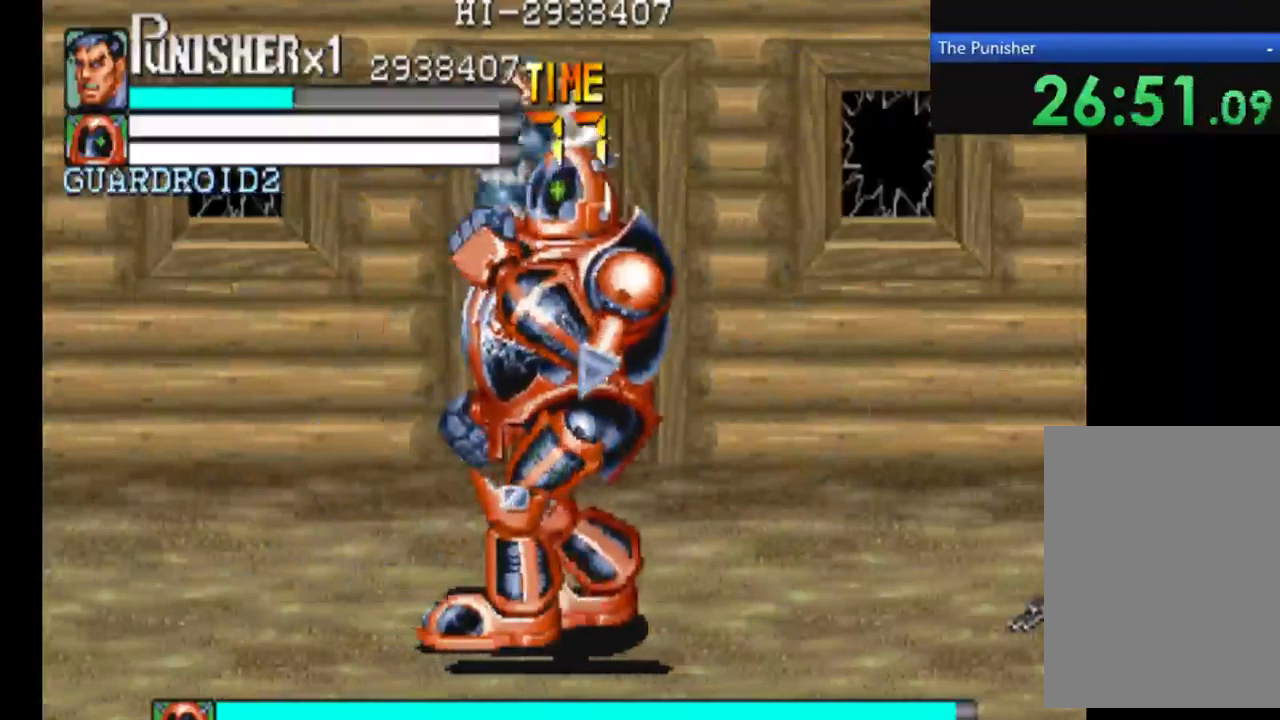
{"dt_ms": 500, "buttons": ["A", "X"], "left_stick": "center", "right_stick": "center", "events": [[33, "A", "up"], [133, "A", "down"], [133, "X", "down"]]}
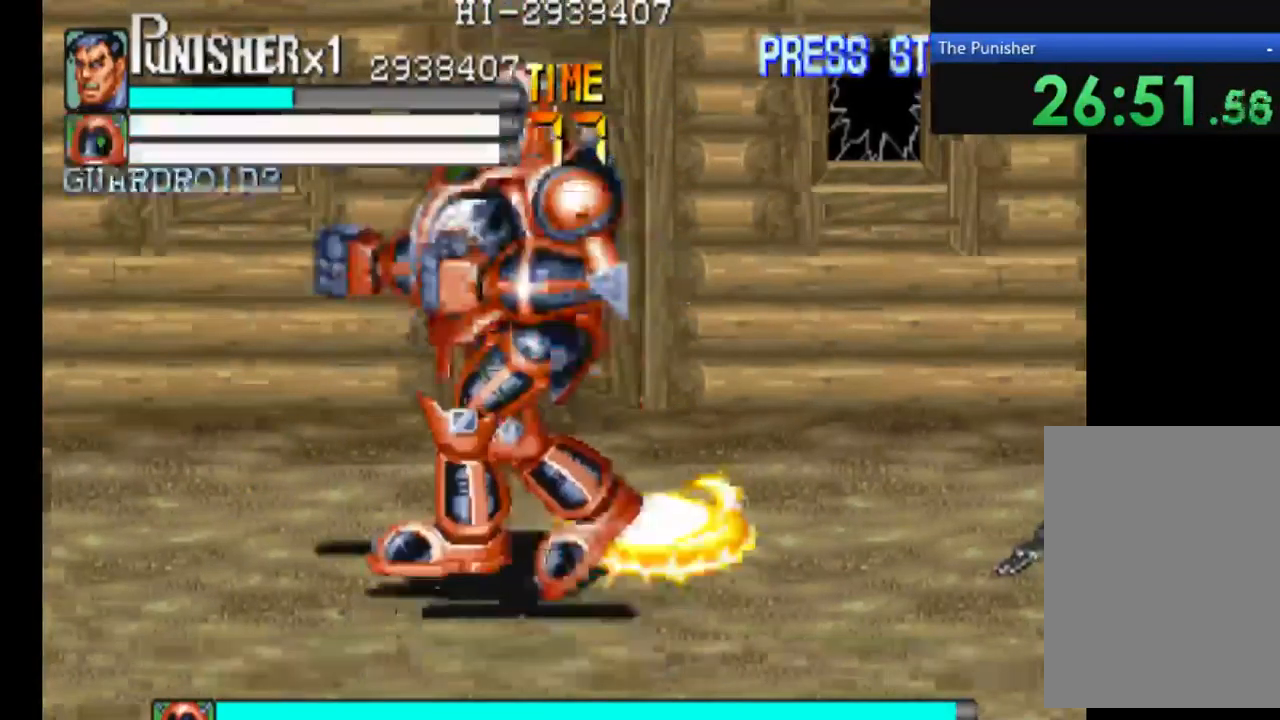
{"dt_ms": 1000, "buttons": [], "left_stick": "center", "right_stick": "center"}
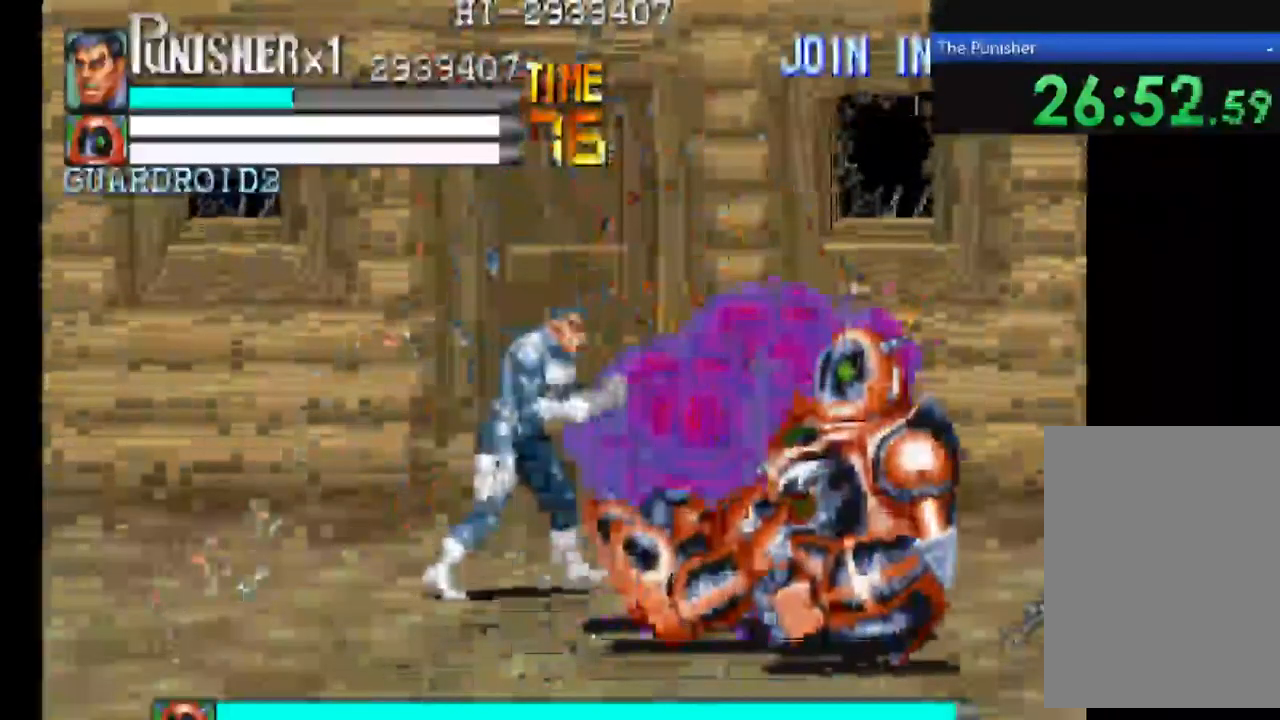
{"dt_ms": 500, "buttons": ["A"], "left_stick": "center", "right_stick": "center", "events": [[400, "A", "down"]]}
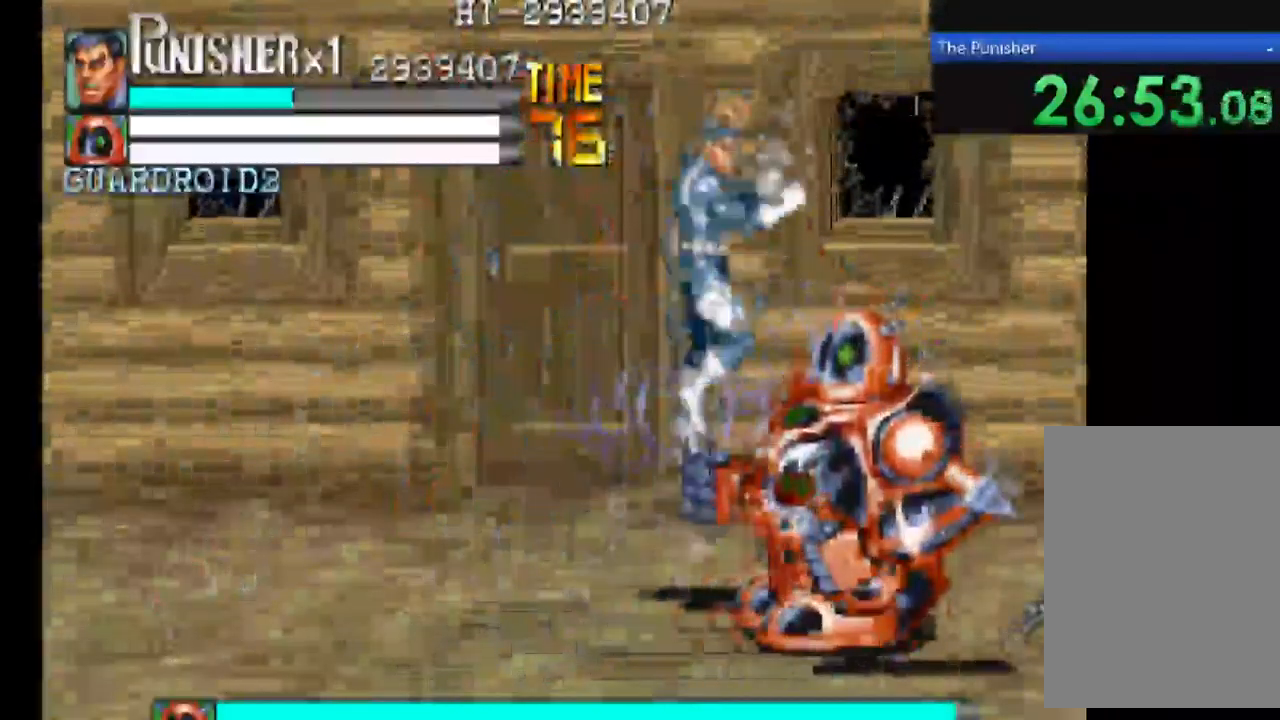
{"dt_ms": 500, "buttons": ["A", "X"], "left_stick": "center", "right_stick": "center", "events": [[367, "X", "down"]]}
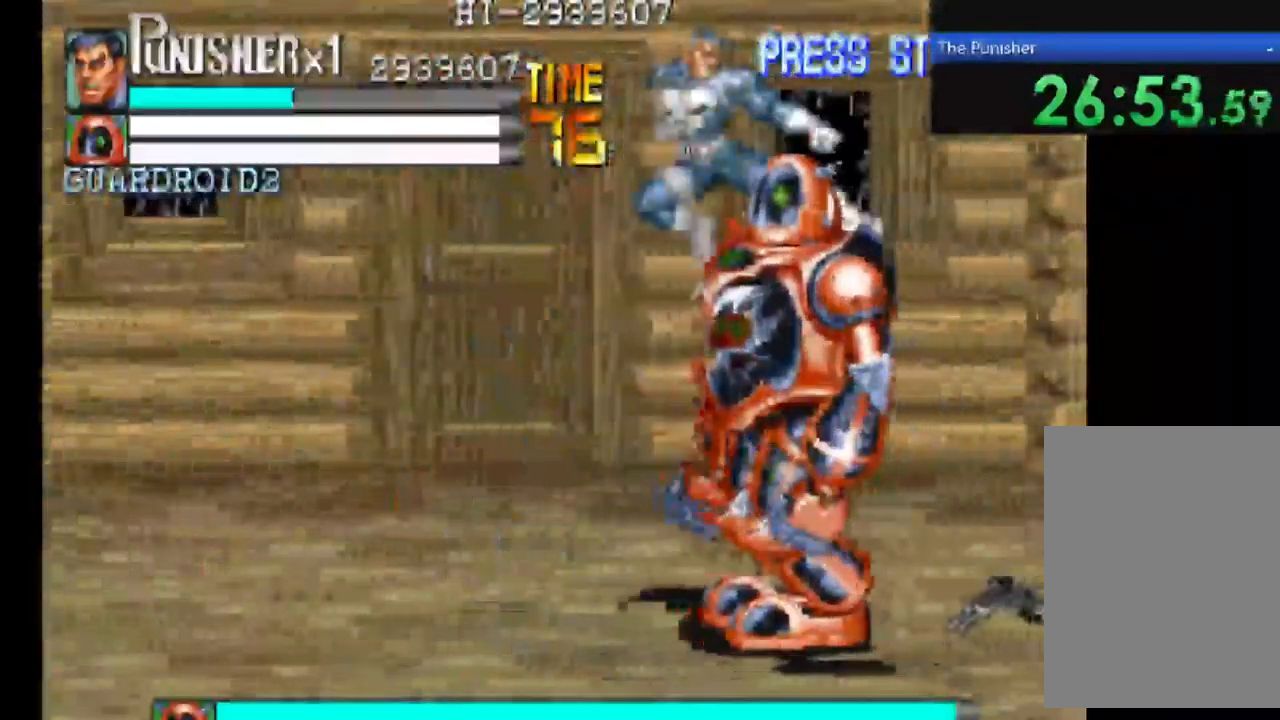
{"dt_ms": 500, "buttons": ["A"], "left_stick": "center", "right_stick": "center", "events": [[133, "X", "up"], [367, "A", "up"], [467, "A", "down"]]}
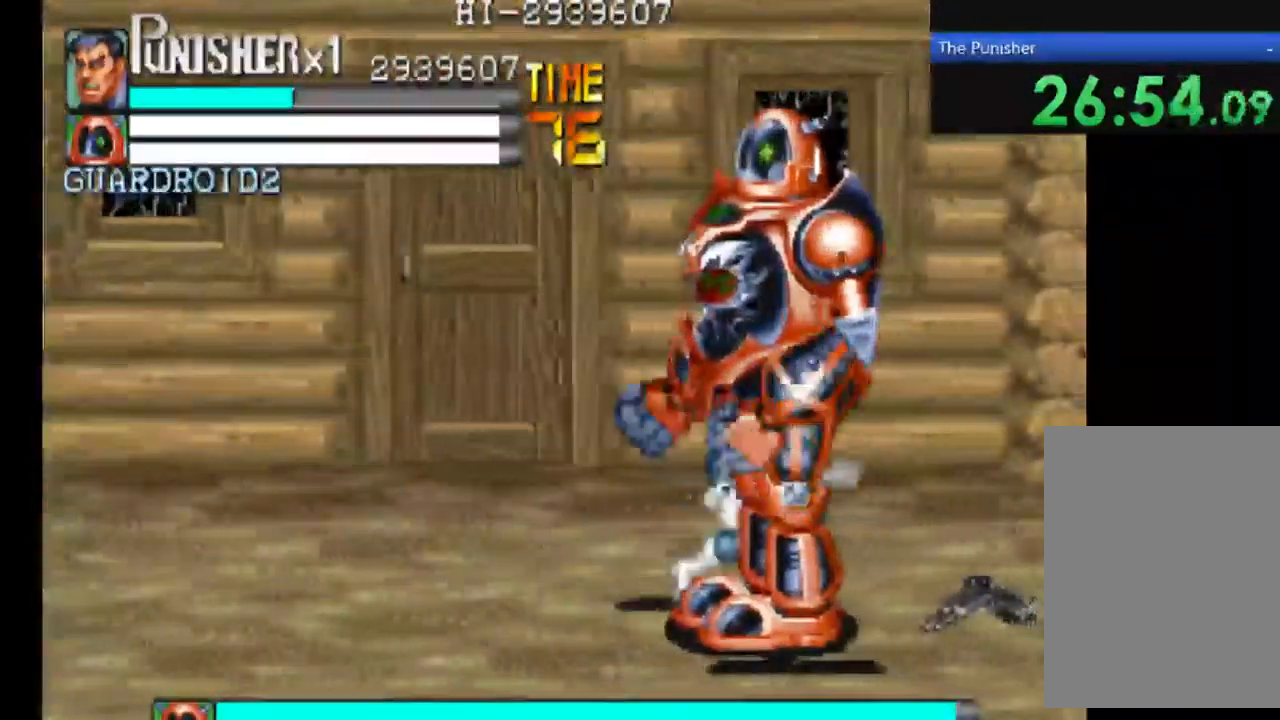
{"dt_ms": 500, "buttons": ["A", "X"], "left_stick": "center", "right_stick": "center", "events": [[333, "X", "down"]]}
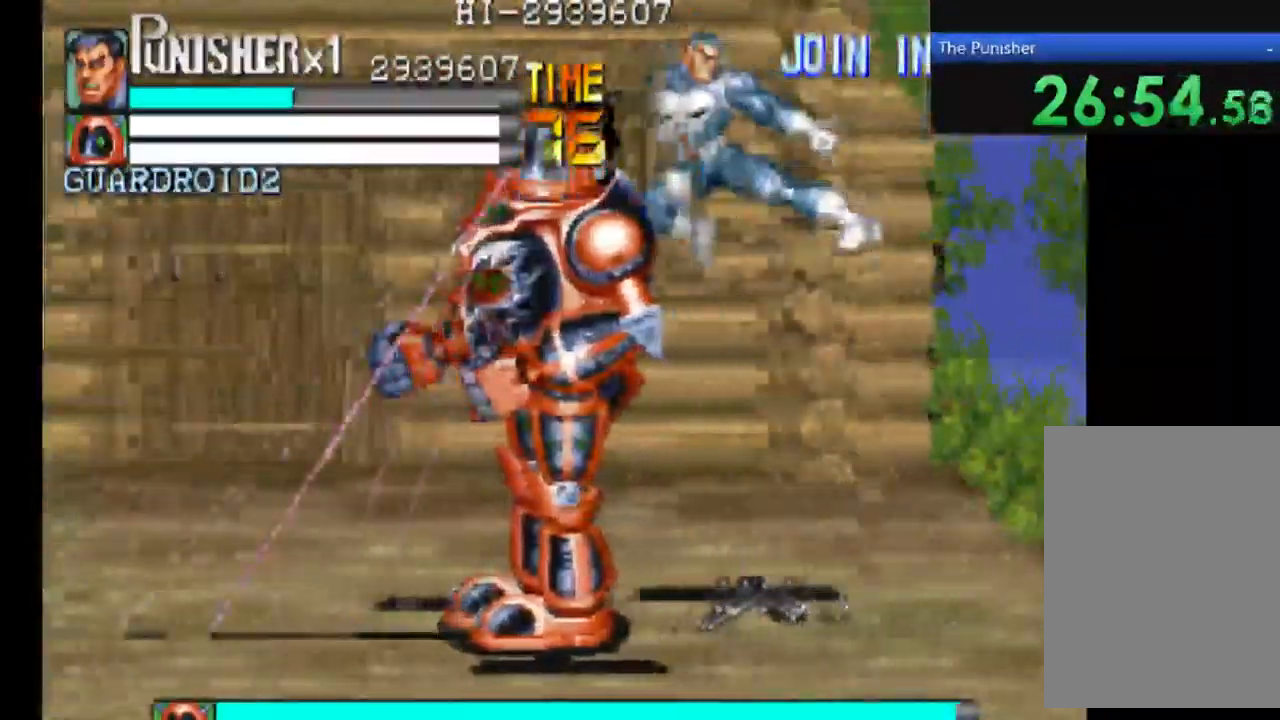
{"dt_ms": 500, "buttons": ["A"], "left_stick": "center", "right_stick": "center", "events": [[33, "X", "up"]]}
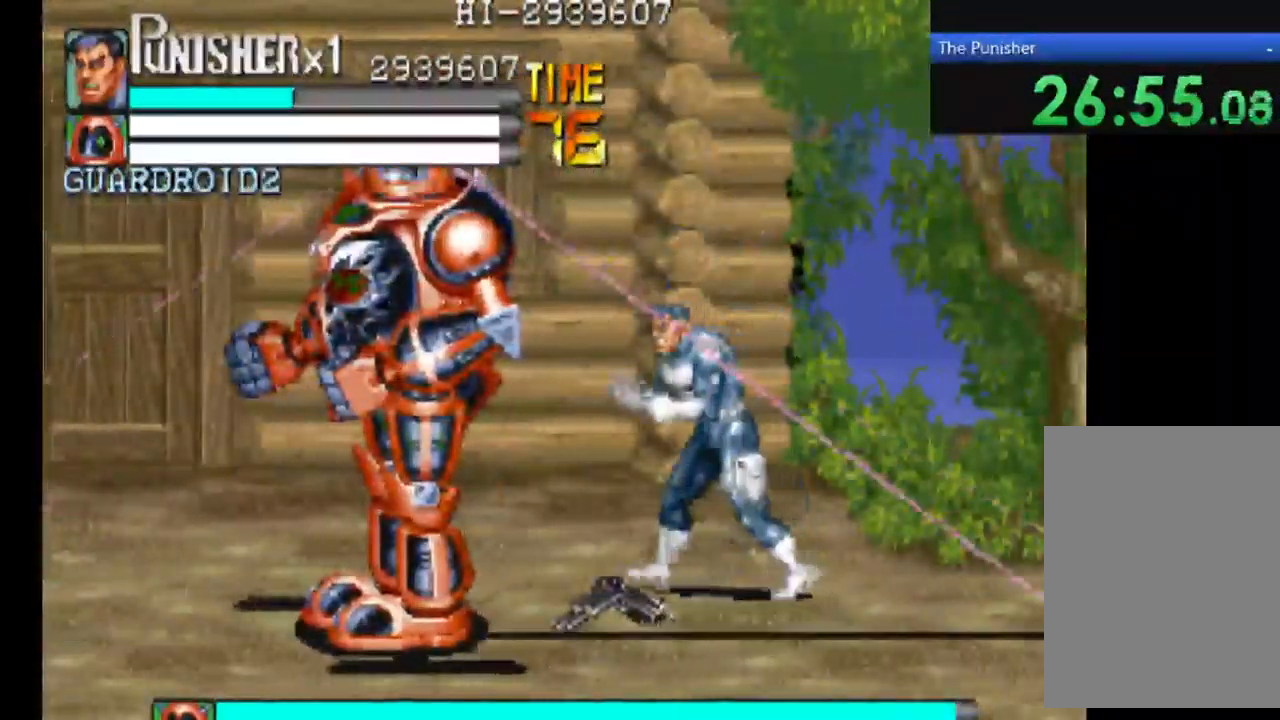
{"dt_ms": 500, "buttons": ["A"], "left_stick": "center", "right_stick": "center", "events": [[200, "X", "down"], [367, "X", "up"]]}